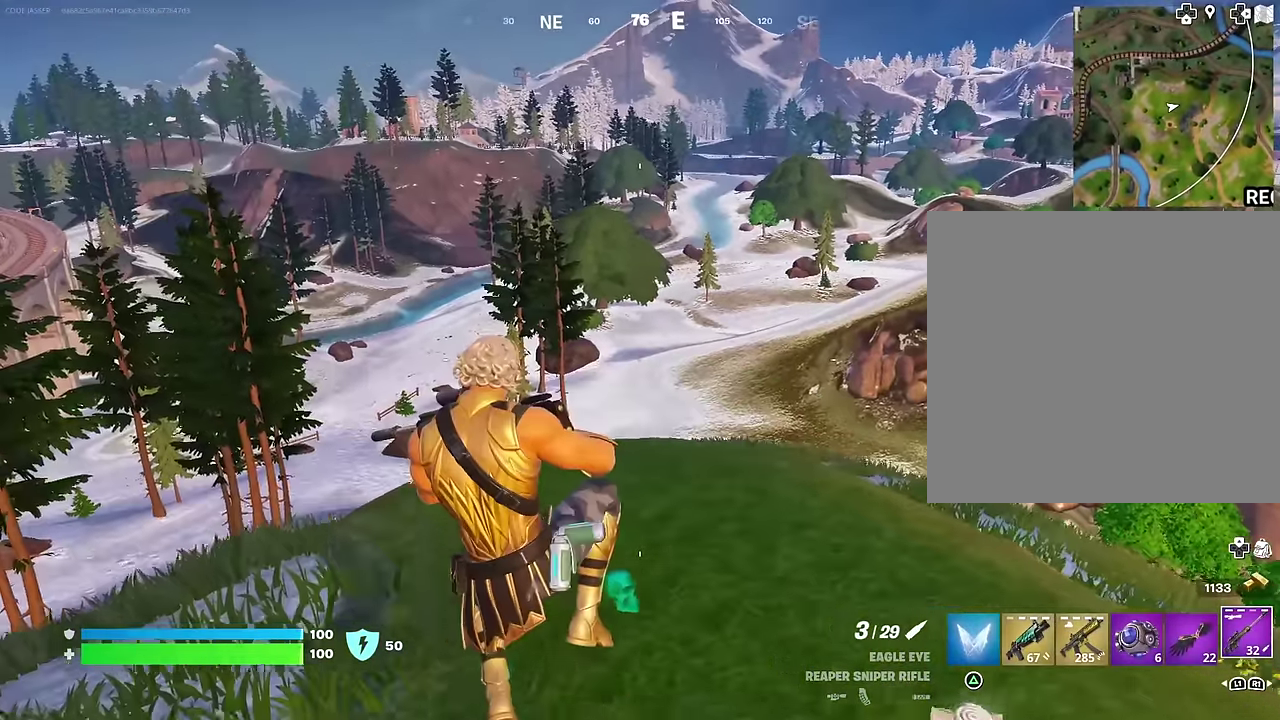
Gameplay with a controller (PlayStation layout); each line is a JSON object with the inputs held at the frame after it (dt_ms = milliseconds from this image to that frame). "events" lists button and stick changes between this image and that frame as [ms after this image, input, new state], when the widget could be followed in between.
{"dt_ms": 600, "buttons": [], "left_stick": "up-left", "right_stick": "center", "events": [[167, "left_stick", "left"], [217, "left_stick", "up-left"], [333, "right_stick", "left"], [467, "right_stick", "center"]]}
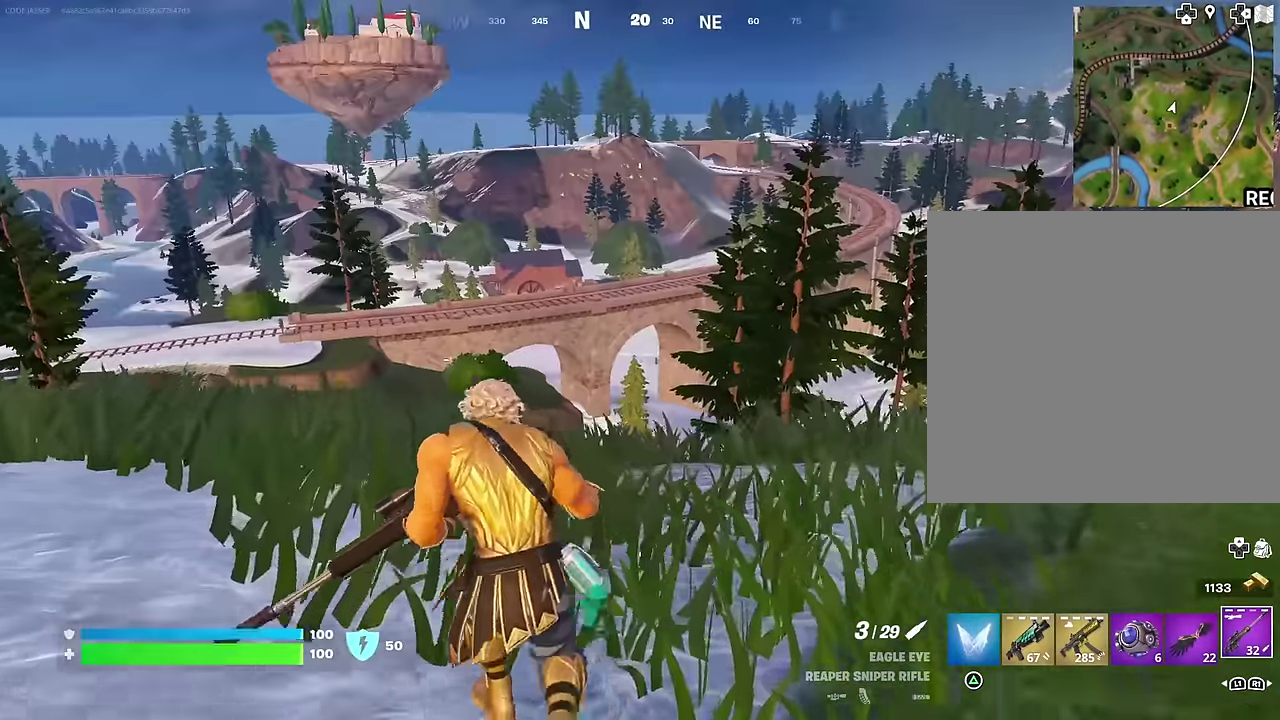
{"dt_ms": 400, "buttons": ["CROSS"], "left_stick": "left", "right_stick": "center", "events": [[233, "left_stick", "left"], [300, "CROSS", "down"]]}
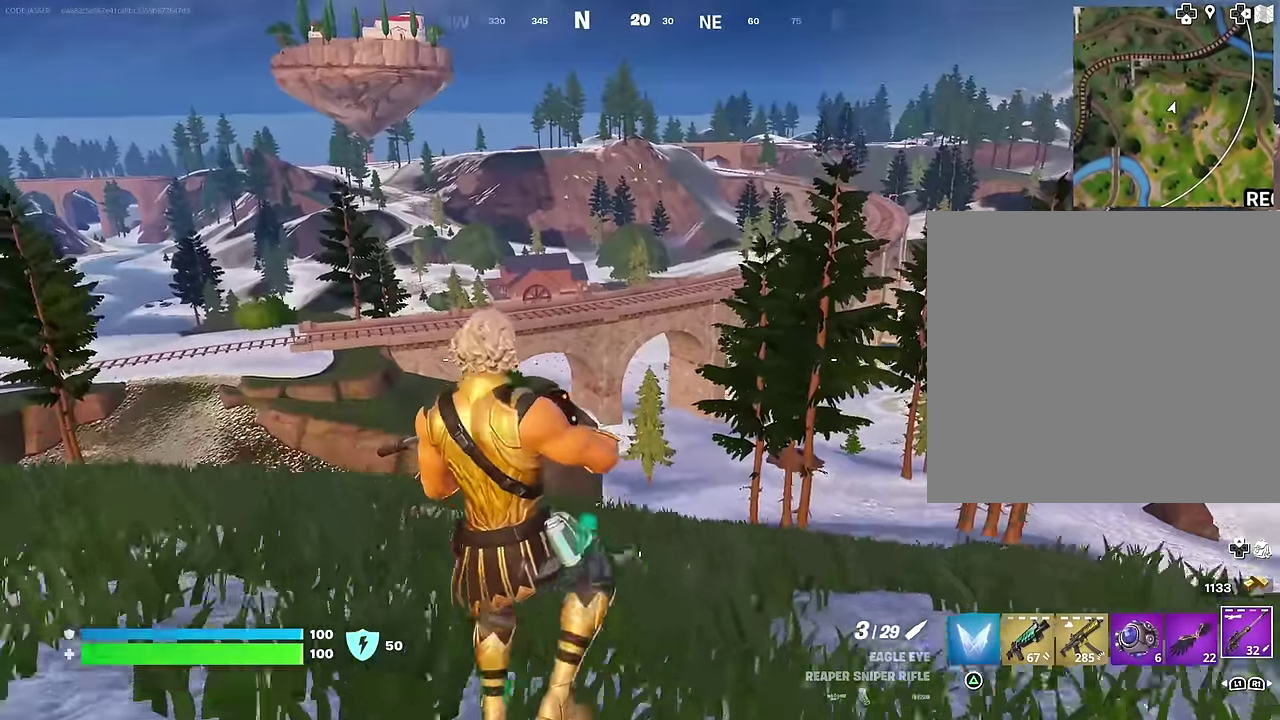
{"dt_ms": 500, "buttons": [], "left_stick": "up-left", "right_stick": "center", "events": [[33, "CROSS", "up"], [217, "left_stick", "up-left"], [217, "right_stick", "left"], [250, "L1", "down"], [333, "L1", "up"], [400, "right_stick", "center"]]}
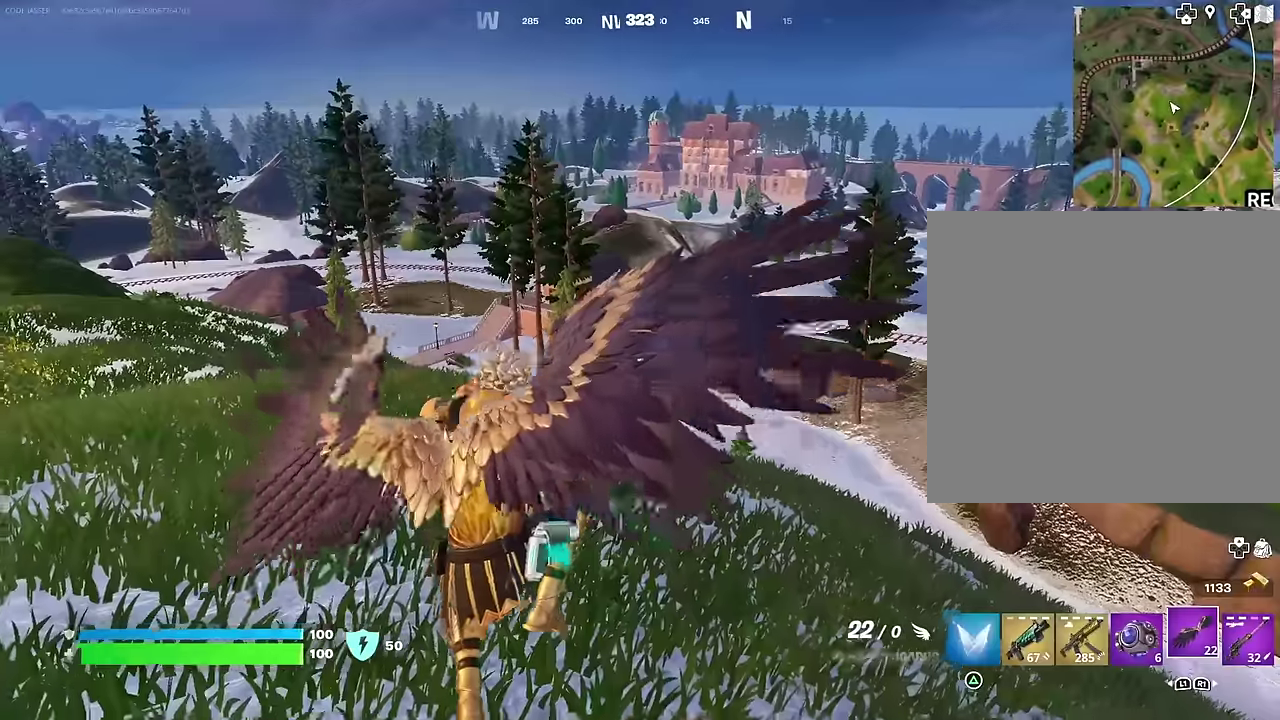
{"dt_ms": 500, "buttons": [], "left_stick": "up-left", "right_stick": "center", "events": []}
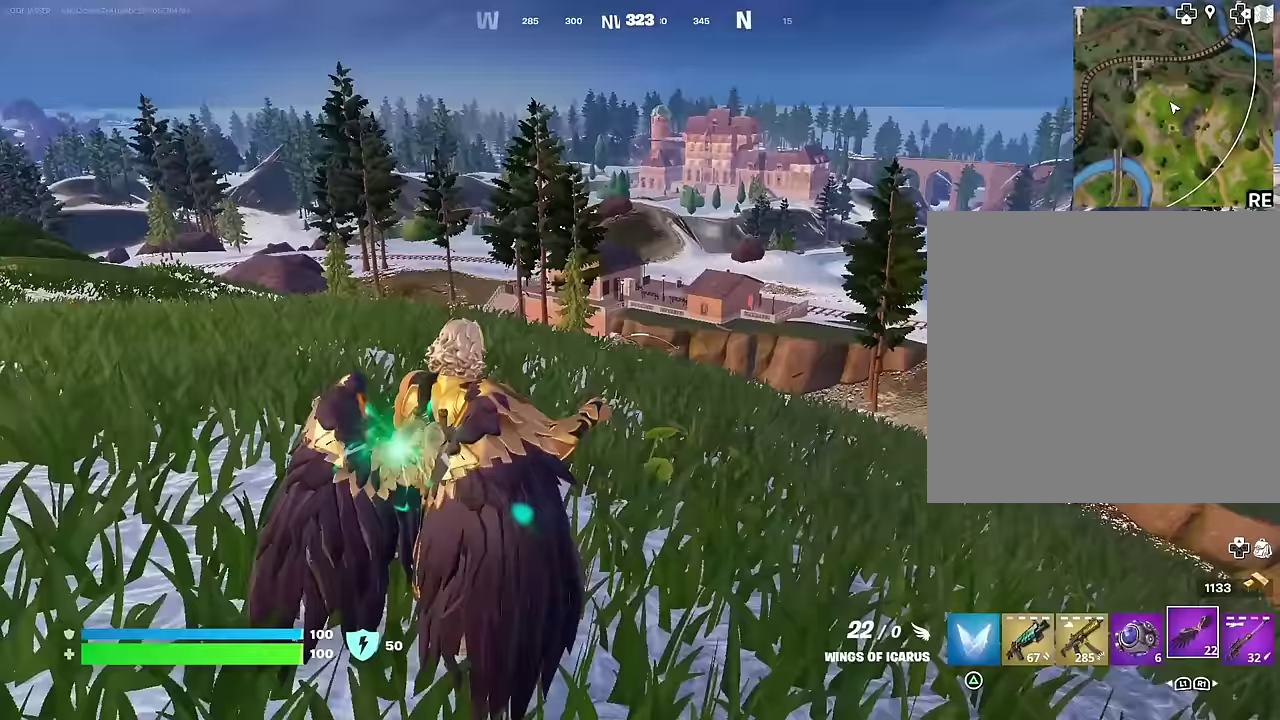
{"dt_ms": 500, "buttons": [], "left_stick": "up-left", "right_stick": "center", "events": [[217, "CROSS", "down"], [300, "CROSS", "up"]]}
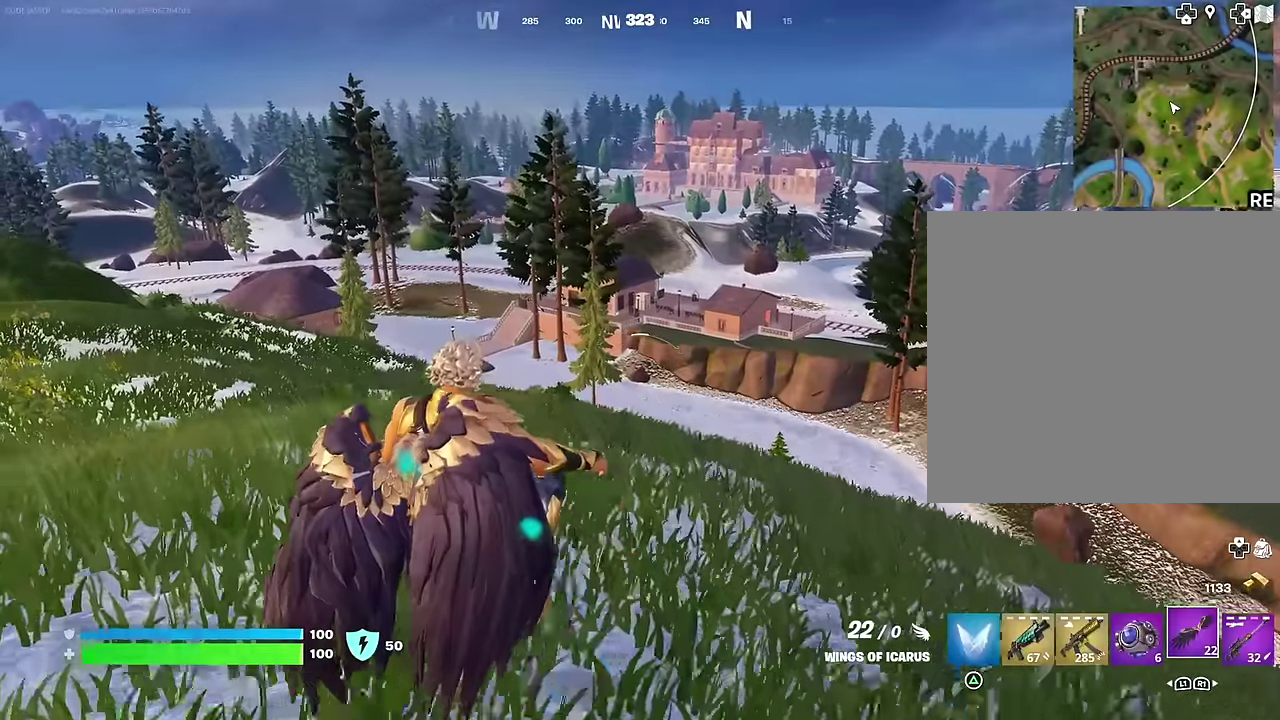
{"dt_ms": 500, "buttons": [], "left_stick": "up-left", "right_stick": "center", "events": [[233, "right_stick", "left"], [433, "right_stick", "center"]]}
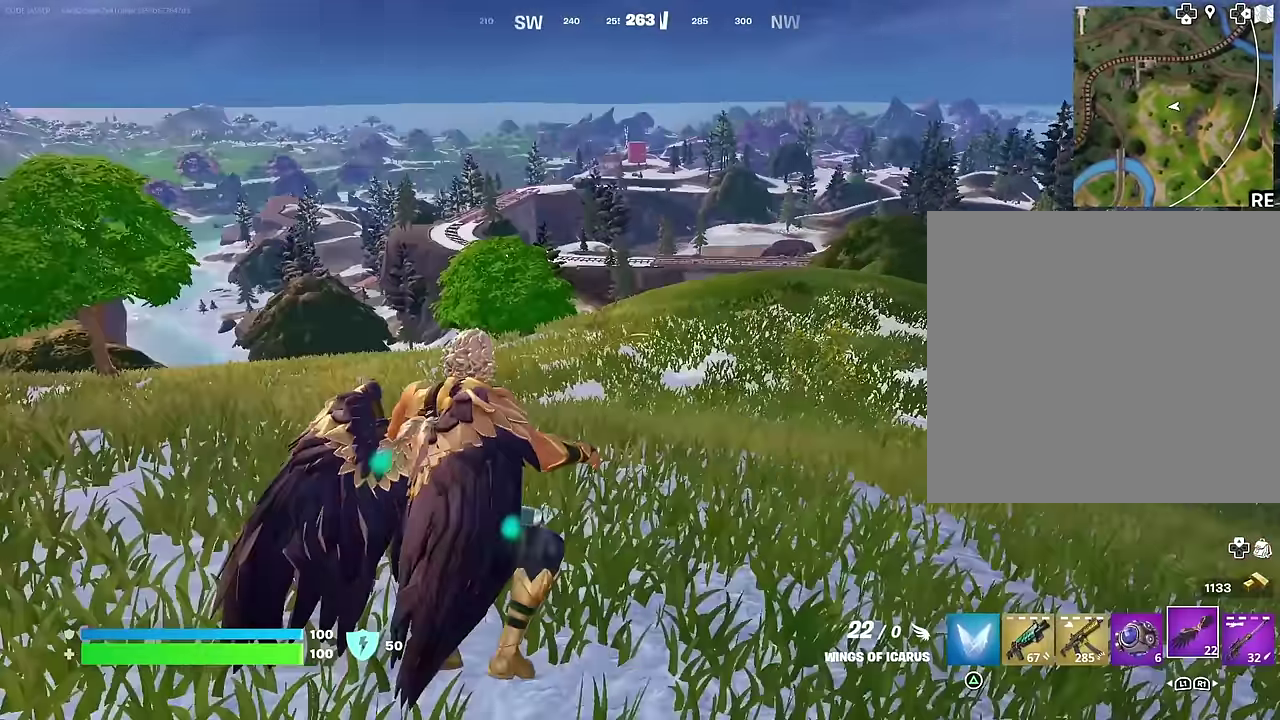
{"dt_ms": 500, "buttons": [], "left_stick": "up-left", "right_stick": "center", "events": [[250, "left_stick", "up"], [317, "right_stick", "right"], [417, "right_stick", "up-right"], [467, "left_stick", "up-left"], [483, "right_stick", "center"]]}
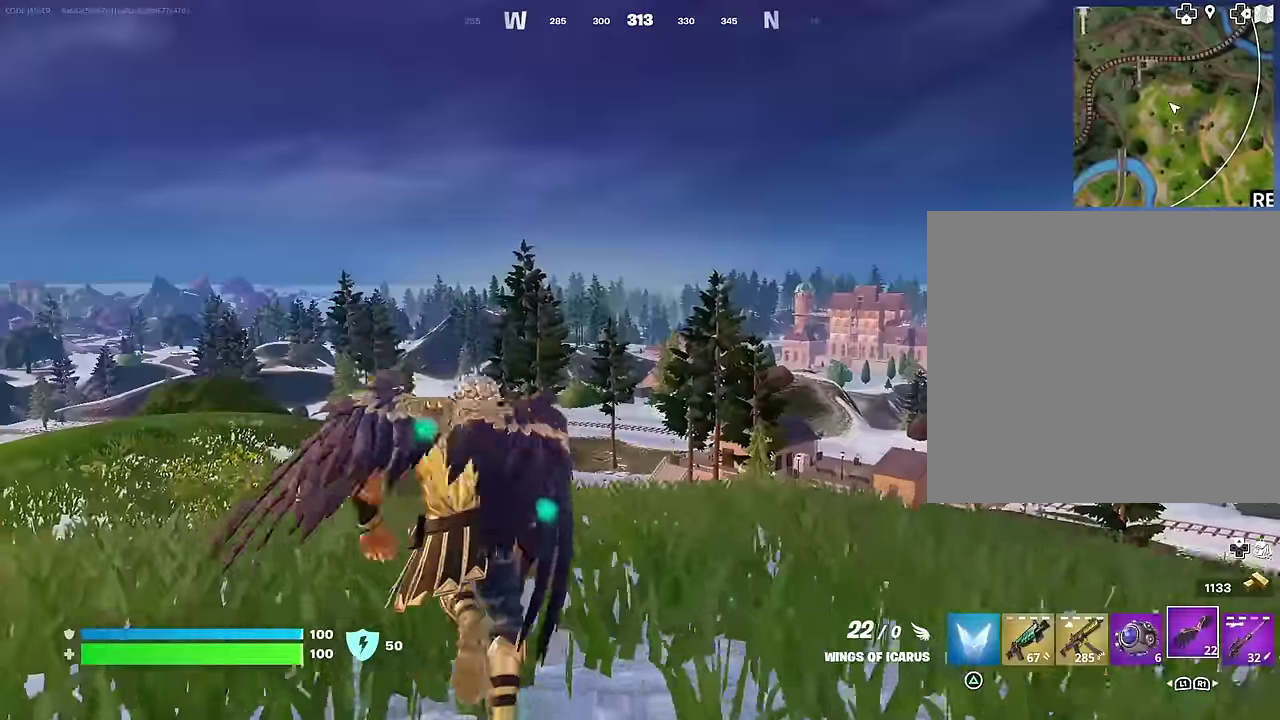
{"dt_ms": 500, "buttons": [], "left_stick": "up-left", "right_stick": "center", "events": [[383, "right_stick", "down-left"], [500, "right_stick", "center"]]}
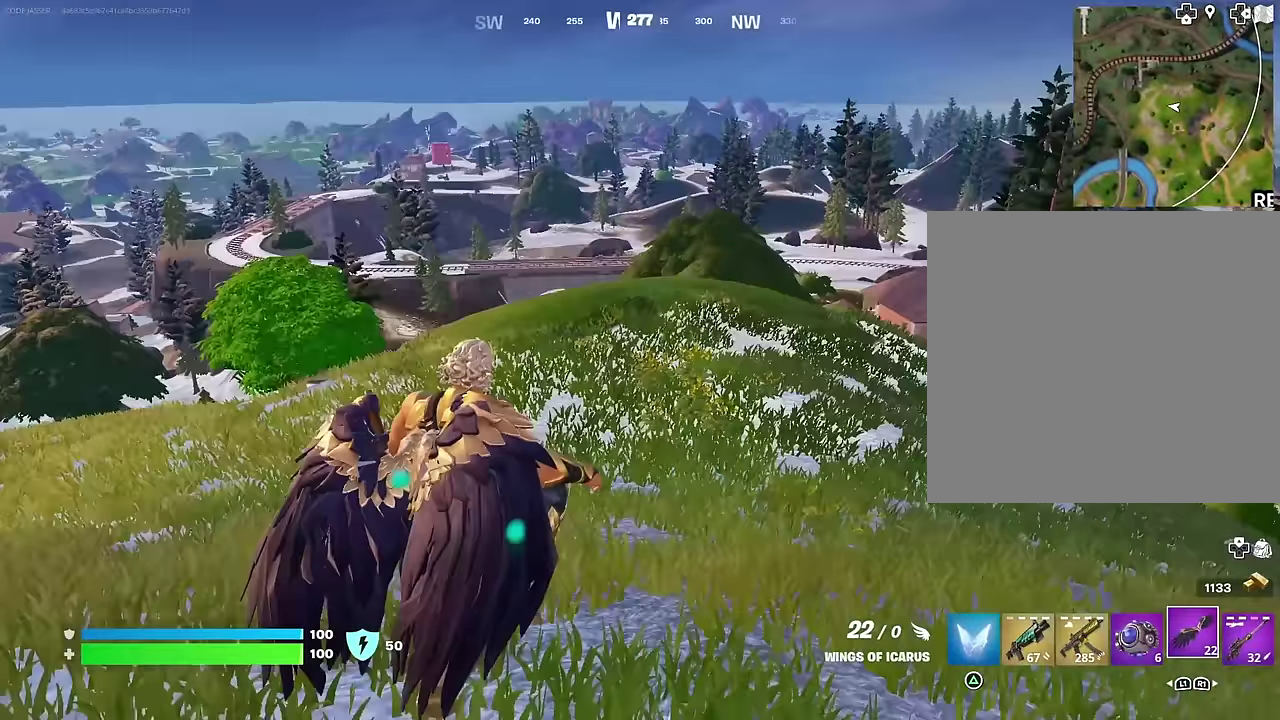
{"dt_ms": 500, "buttons": [], "left_stick": "up-left", "right_stick": "center", "events": []}
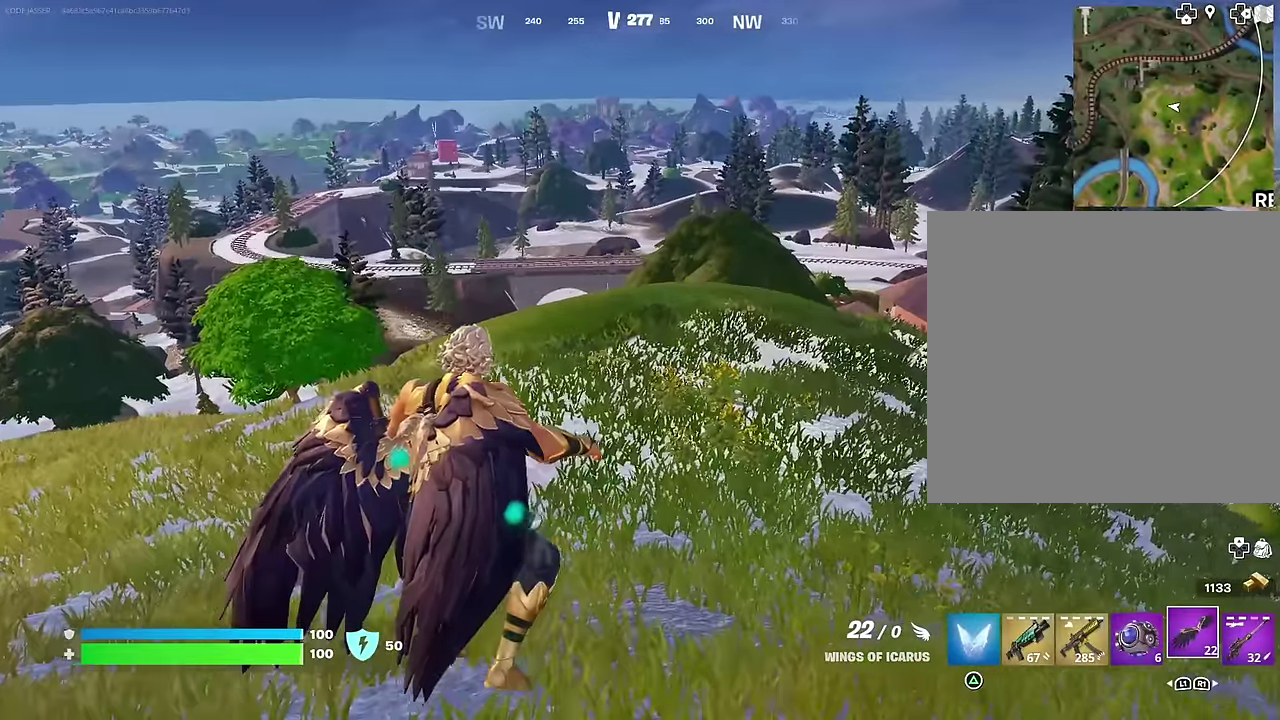
{"dt_ms": 500, "buttons": ["CROSS"], "left_stick": "up", "right_stick": "center", "events": [[50, "left_stick", "up"], [83, "right_stick", "left"], [133, "left_stick", "up-right"], [217, "right_stick", "center"], [300, "left_stick", "up"], [483, "CROSS", "down"]]}
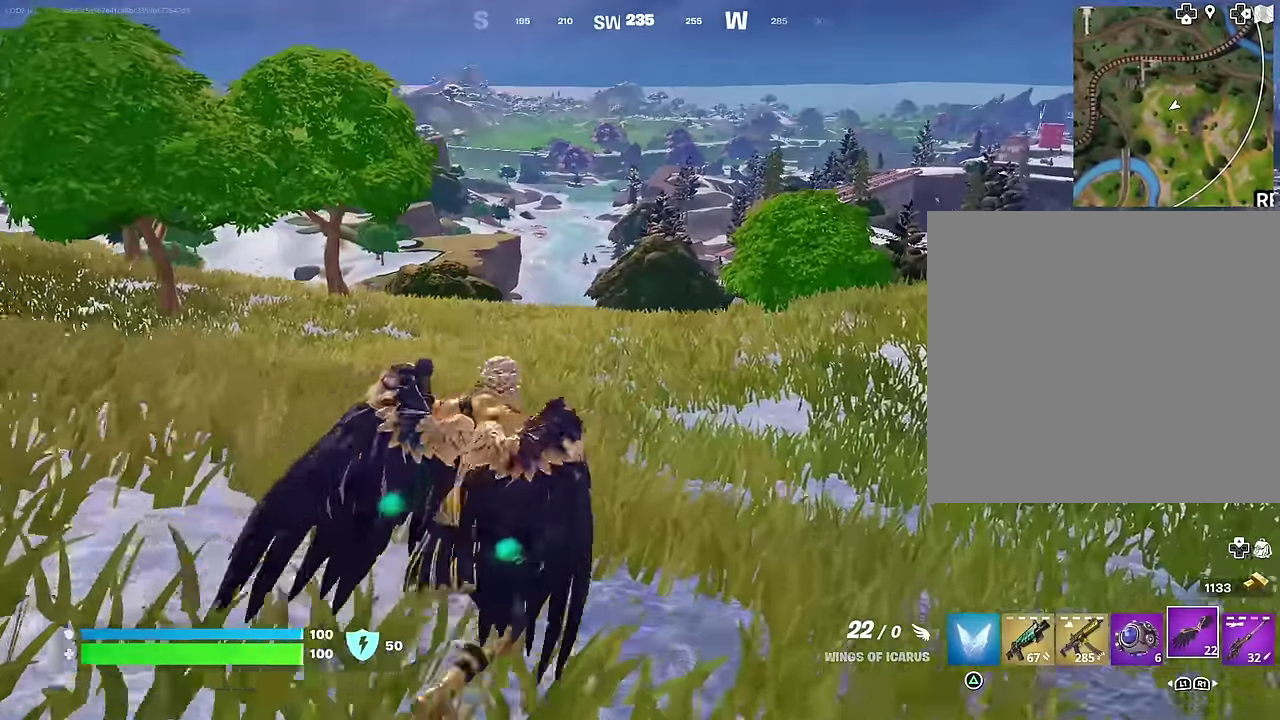
{"dt_ms": 400, "buttons": [], "left_stick": "up", "right_stick": "center", "events": [[67, "CROSS", "up"], [233, "DPAD_RIGHT", "down"], [350, "DPAD_RIGHT", "up"]]}
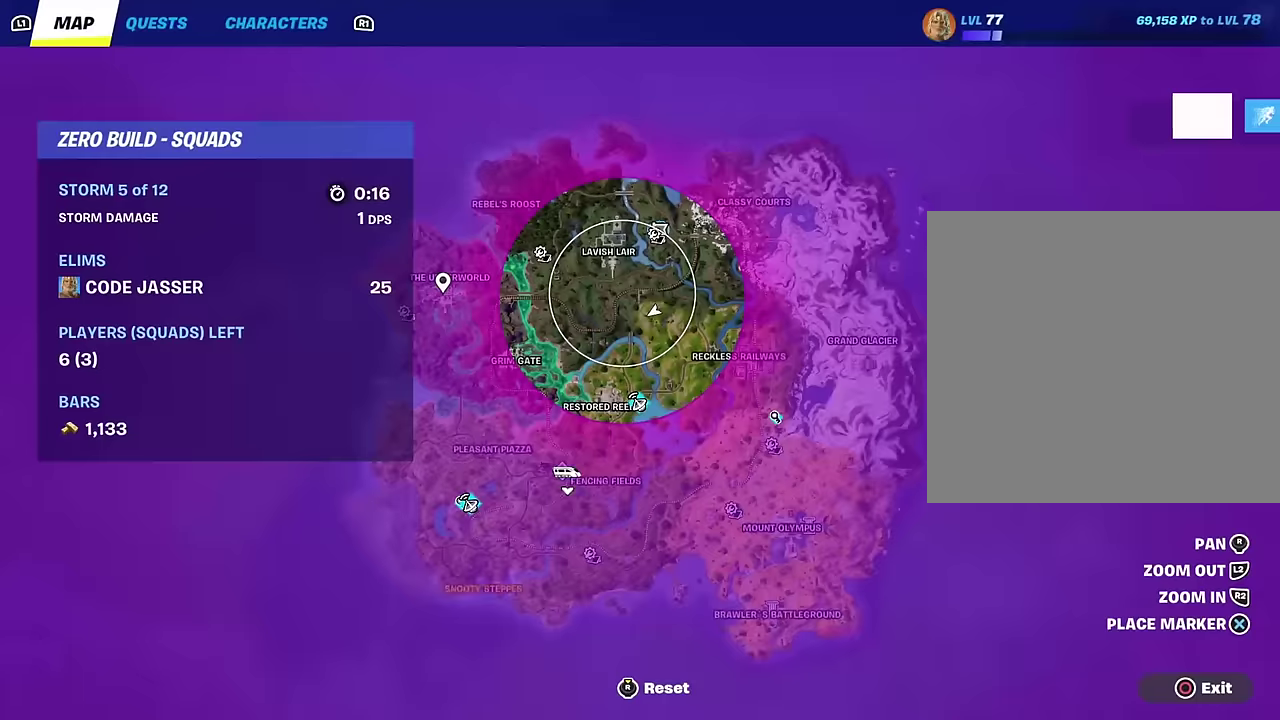
{"dt_ms": 600, "buttons": [], "left_stick": "up", "right_stick": "center", "events": []}
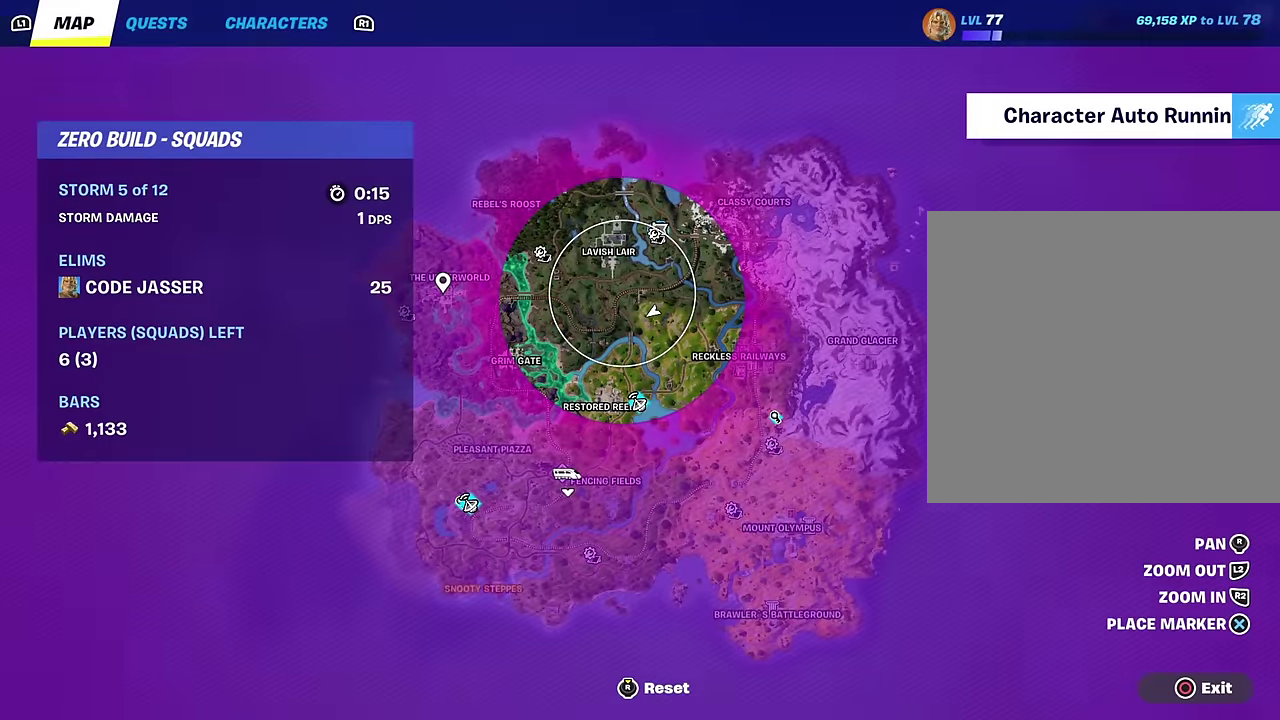
{"dt_ms": 500, "buttons": [], "left_stick": "up", "right_stick": "center", "events": [[300, "CIRCLE", "down"], [383, "CIRCLE", "up"]]}
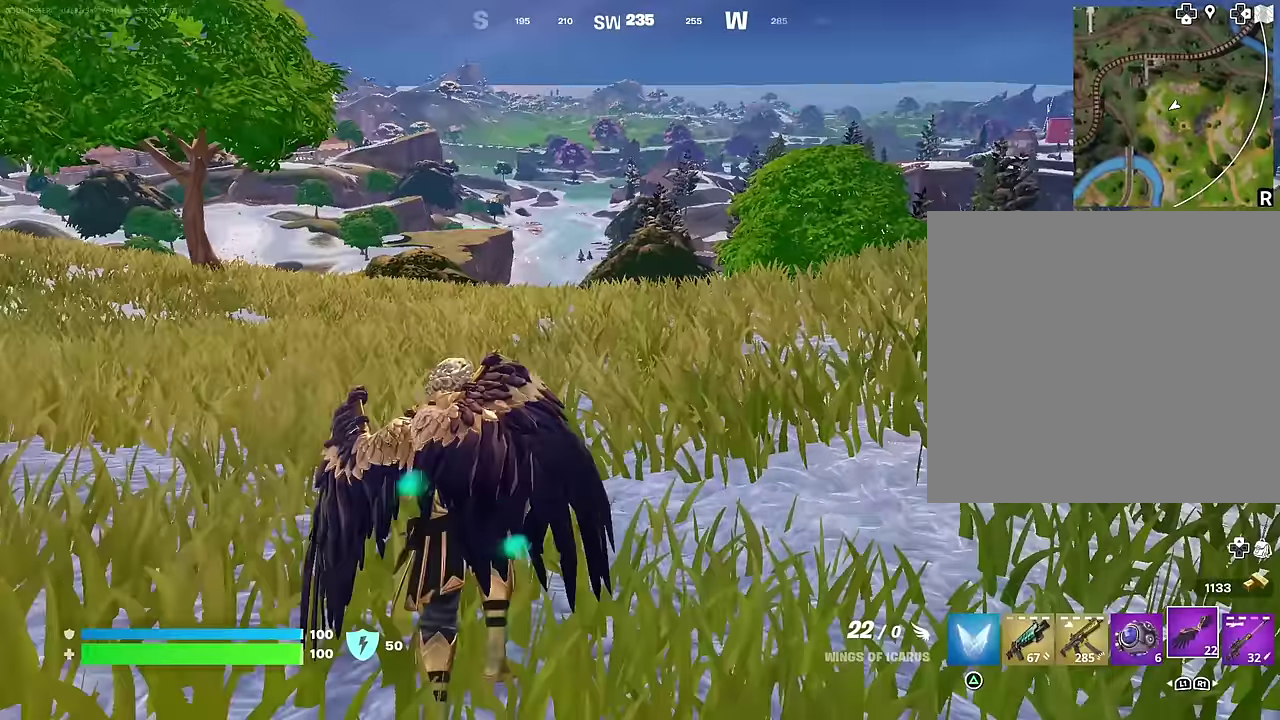
{"dt_ms": 700, "buttons": [], "left_stick": "right", "right_stick": "center", "events": [[67, "CROSS", "down"], [133, "CROSS", "up"], [183, "left_stick", "center"], [417, "left_stick", "right"]]}
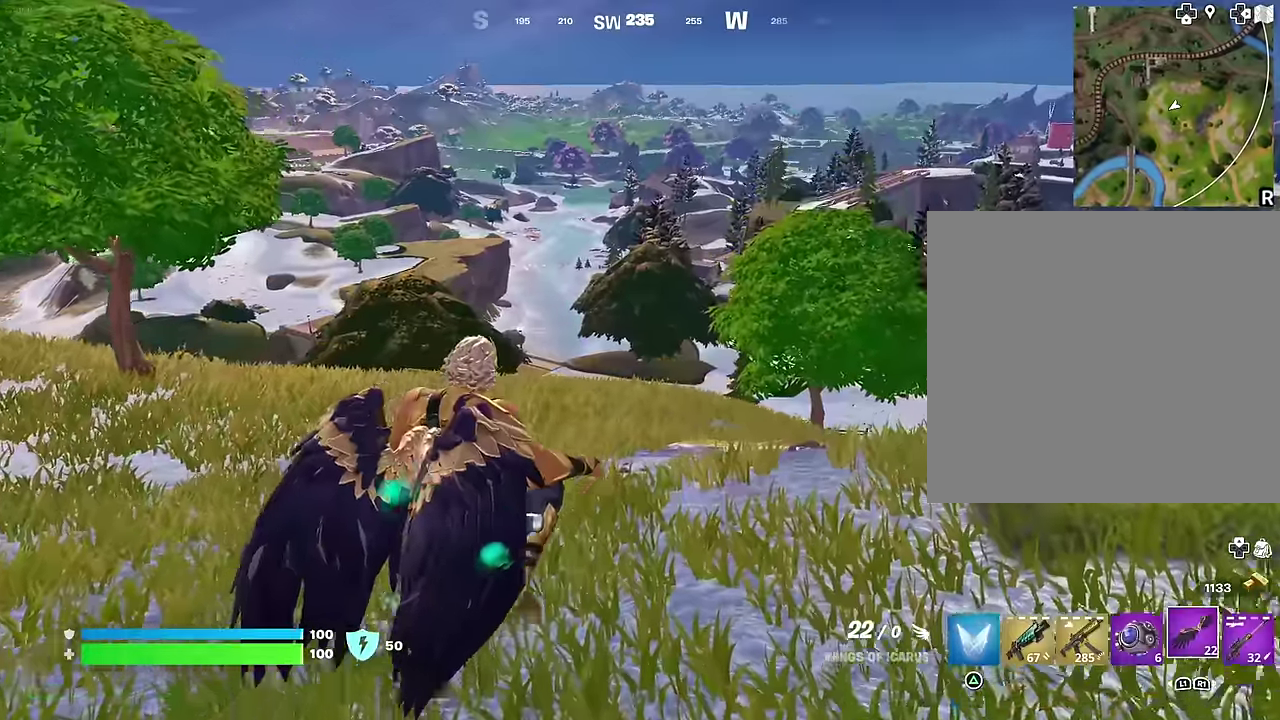
{"dt_ms": 300, "buttons": [], "left_stick": "right", "right_stick": "center", "events": [[150, "right_stick", "right"], [283, "right_stick", "center"]]}
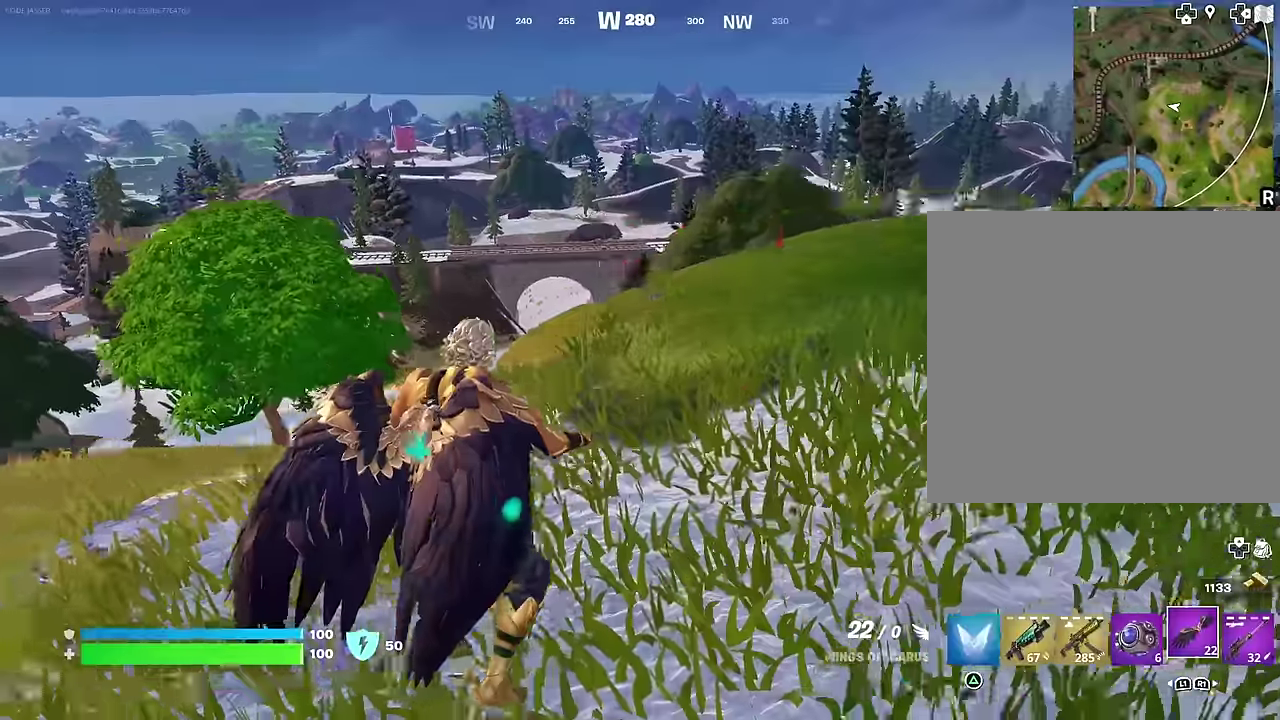
{"dt_ms": 700, "buttons": [], "left_stick": "up-right", "right_stick": "center", "events": [[100, "left_stick", "up-right"], [267, "left_stick", "right"], [317, "CROSS", "down"], [383, "CROSS", "up"], [517, "left_stick", "up-right"], [567, "left_stick", "right"], [667, "left_stick", "up-right"]]}
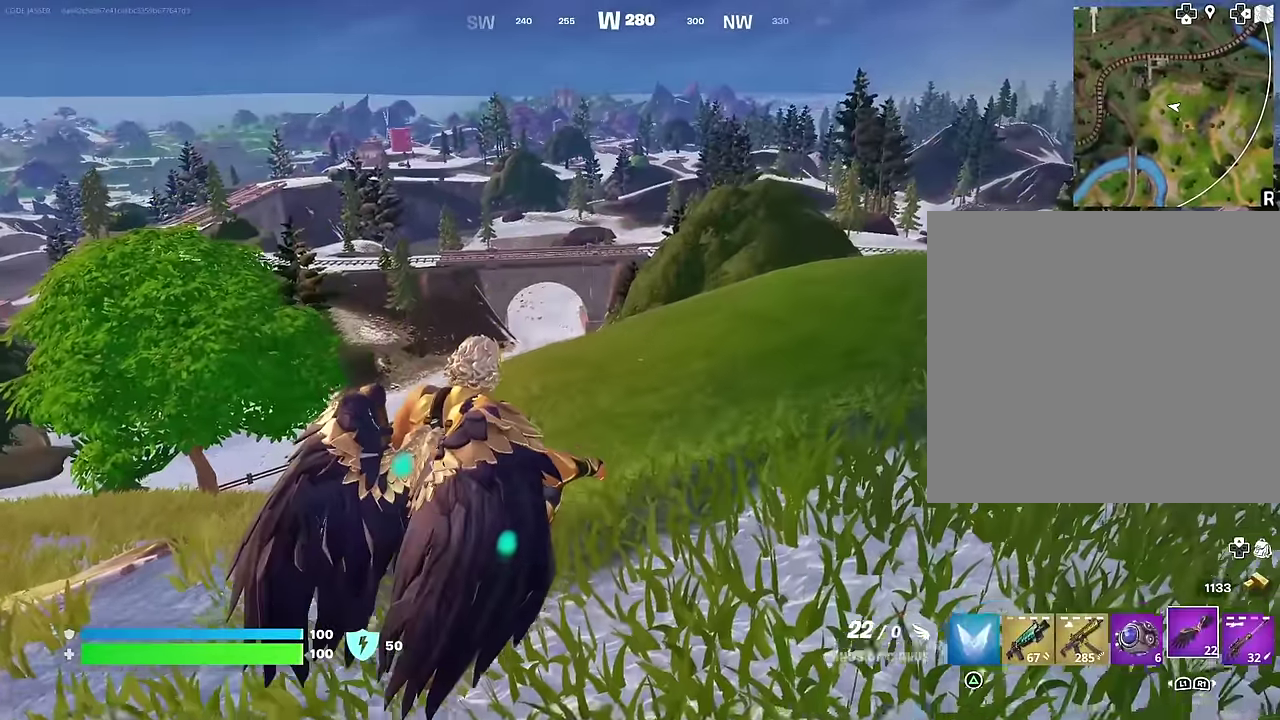
{"dt_ms": 300, "buttons": [], "left_stick": "up-right", "right_stick": "center", "events": []}
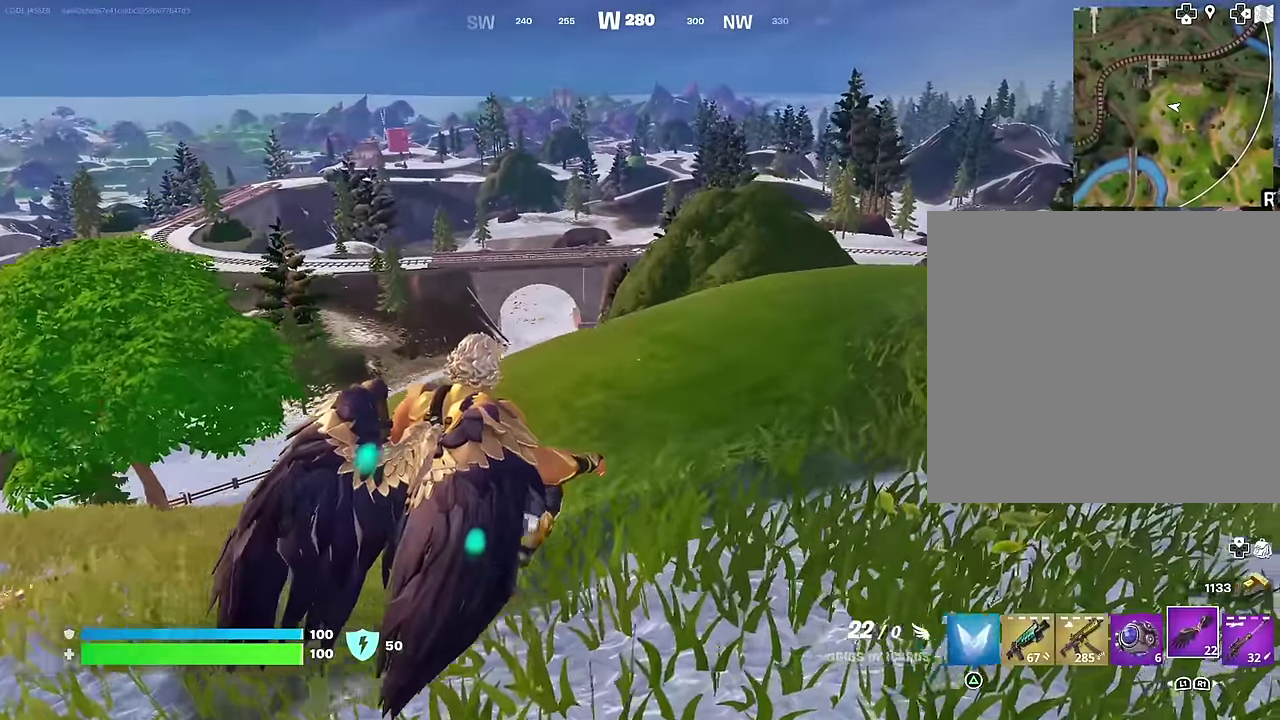
{"dt_ms": 700, "buttons": [], "left_stick": "up-right", "right_stick": "down"}
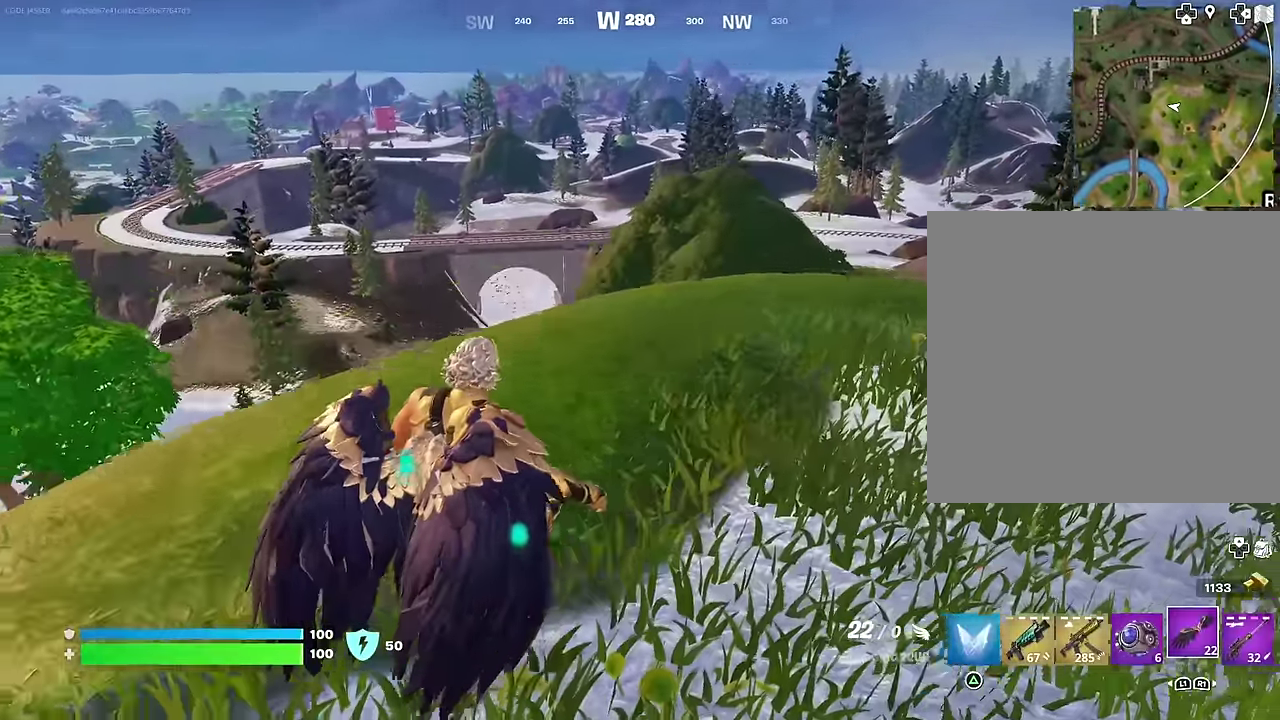
{"dt_ms": 300, "buttons": [], "left_stick": "up-right", "right_stick": "center", "events": [[83, "right_stick", "center"]]}
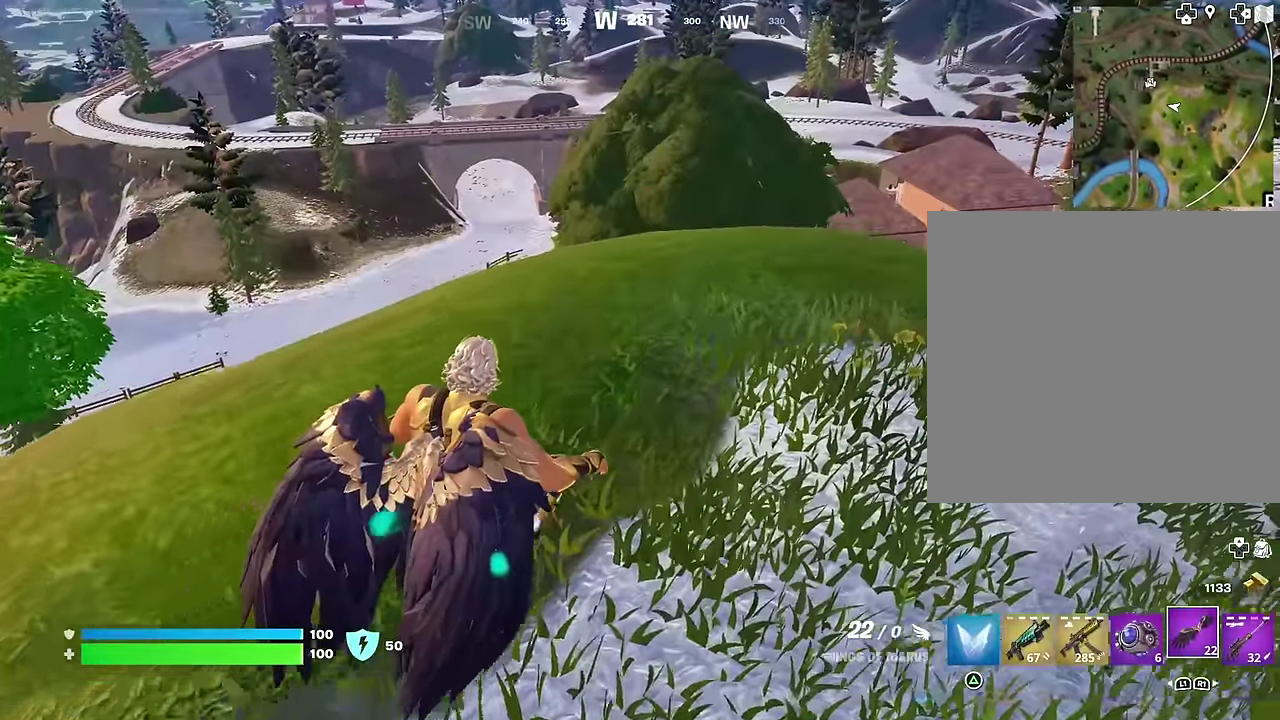
{"dt_ms": 600, "buttons": [], "left_stick": "up-left", "right_stick": "up-right", "events": [[117, "left_stick", "down-left"], [250, "left_stick", "up-right"], [300, "left_stick", "down-left"], [367, "left_stick", "up-right"], [367, "right_stick", "right"], [417, "left_stick", "up"], [500, "left_stick", "up-left"], [533, "right_stick", "center"], [600, "right_stick", "up-right"]]}
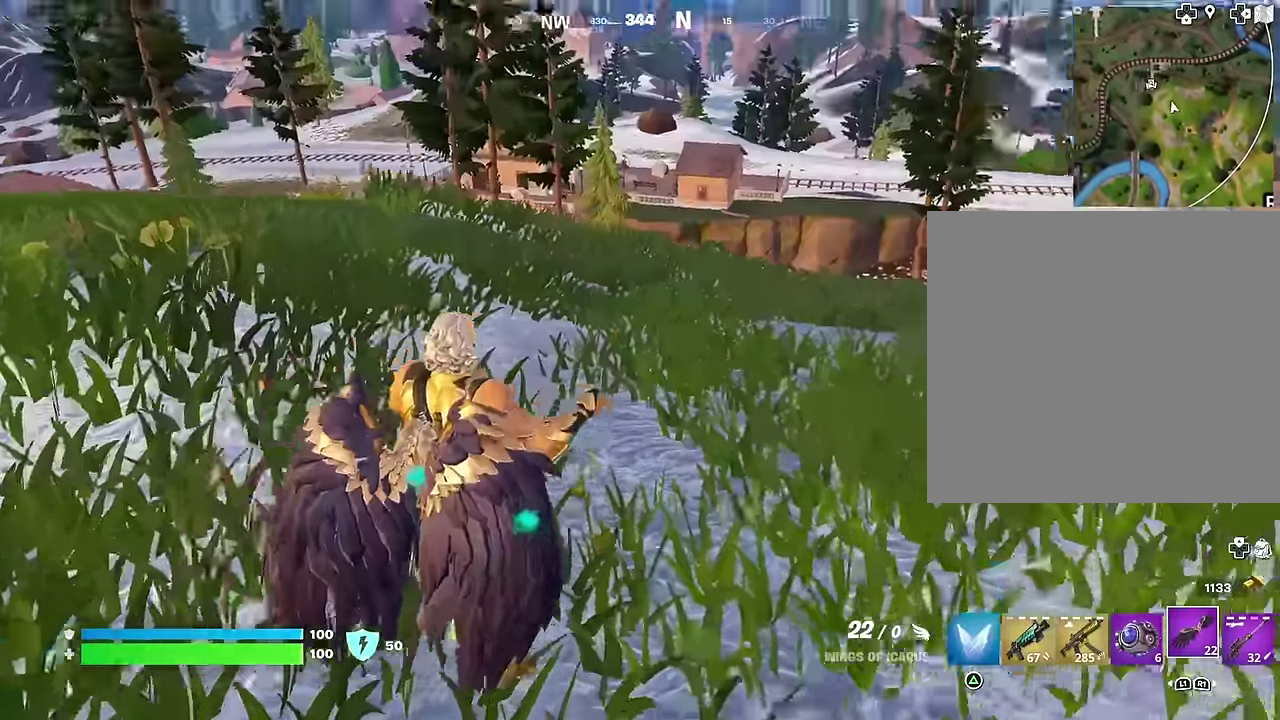
{"dt_ms": 400, "buttons": ["R1"], "left_stick": "left", "right_stick": "right", "events": [[50, "CROSS", "down"], [67, "right_stick", "center"], [117, "CROSS", "up"], [133, "left_stick", "center"], [233, "right_stick", "right"], [250, "left_stick", "up-left"], [300, "left_stick", "left"], [400, "R1", "down"]]}
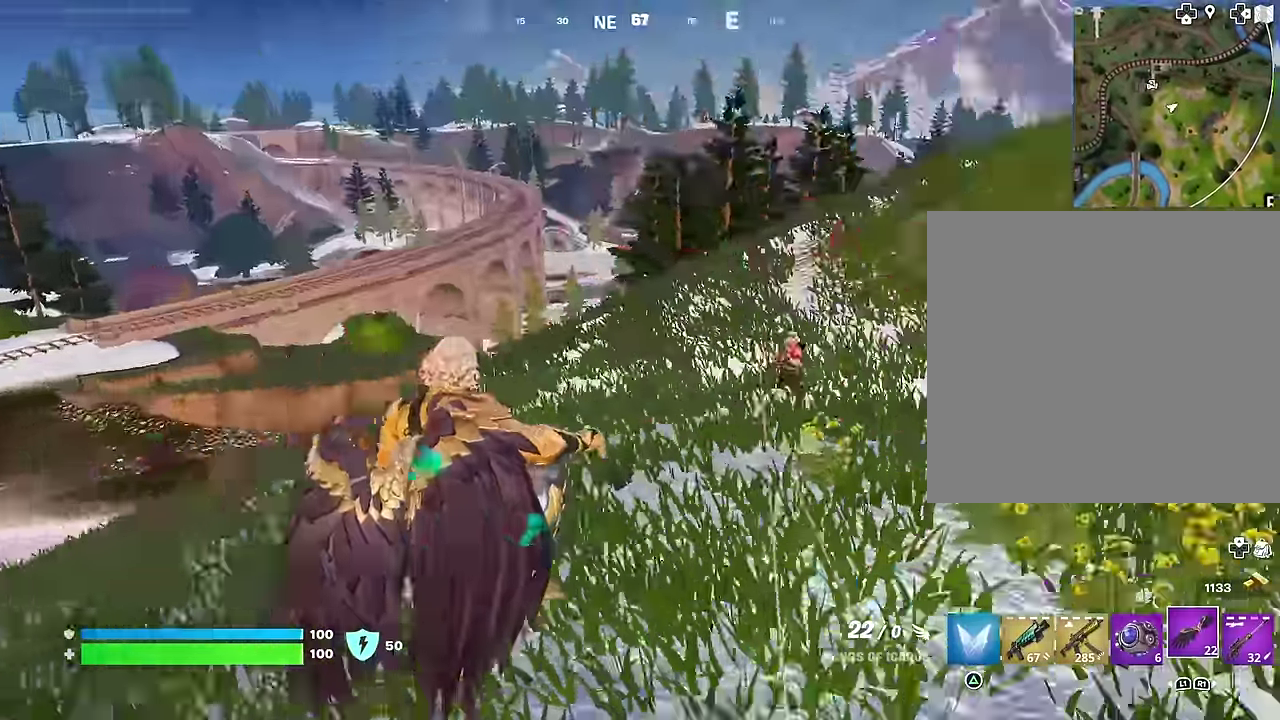
{"dt_ms": 600, "buttons": ["L2"], "left_stick": "right", "right_stick": "up"}
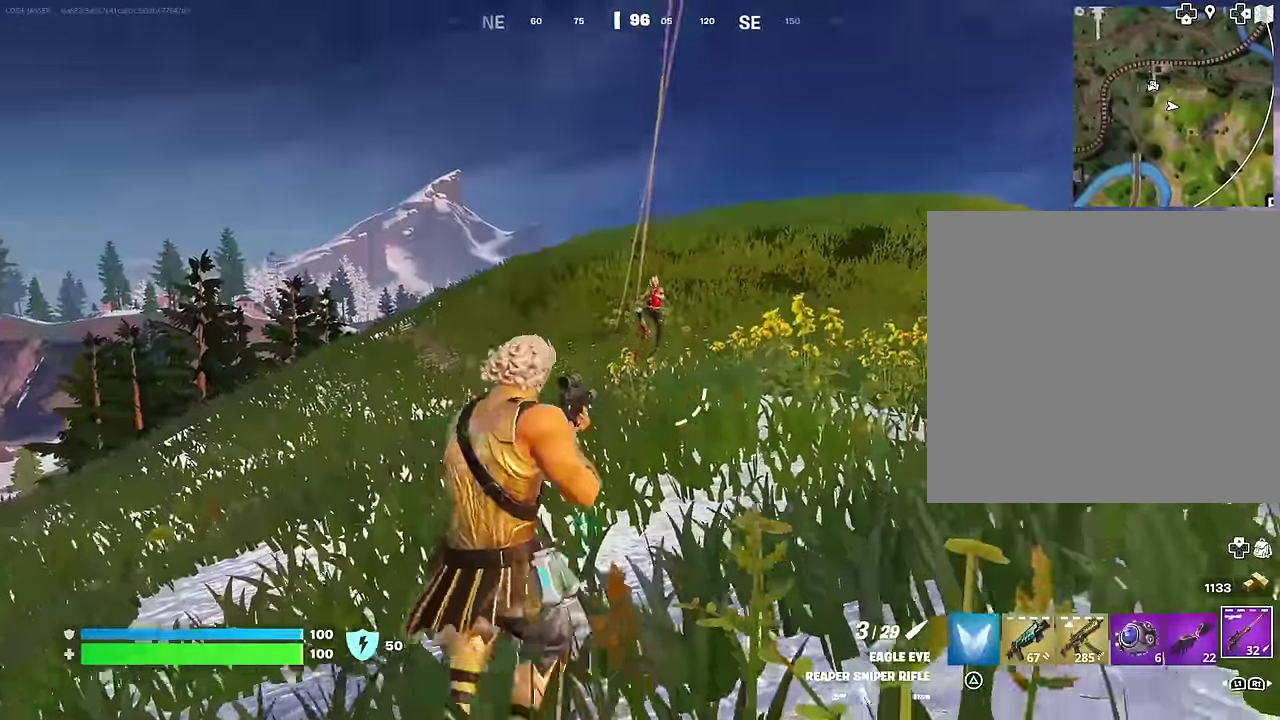
{"dt_ms": 400, "buttons": ["L2"], "left_stick": "up-right", "right_stick": "up"}
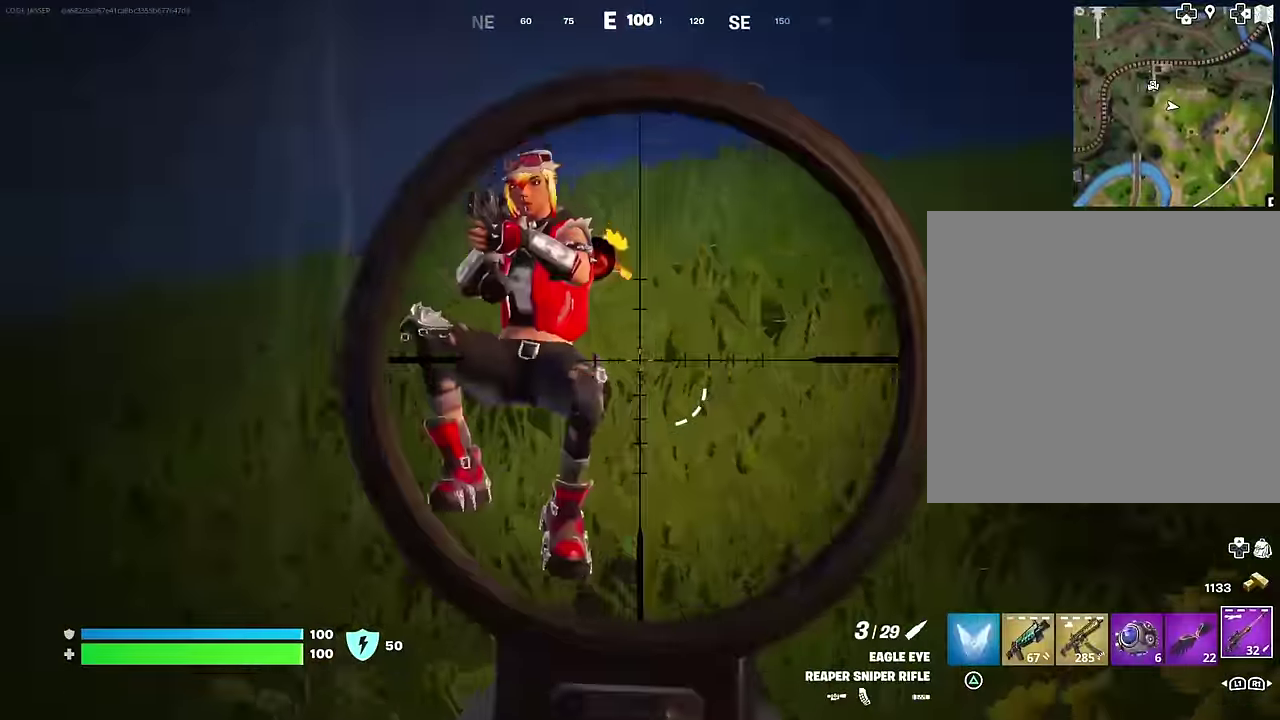
{"dt_ms": 600, "buttons": ["L2"], "left_stick": "up-right", "right_stick": "up-left"}
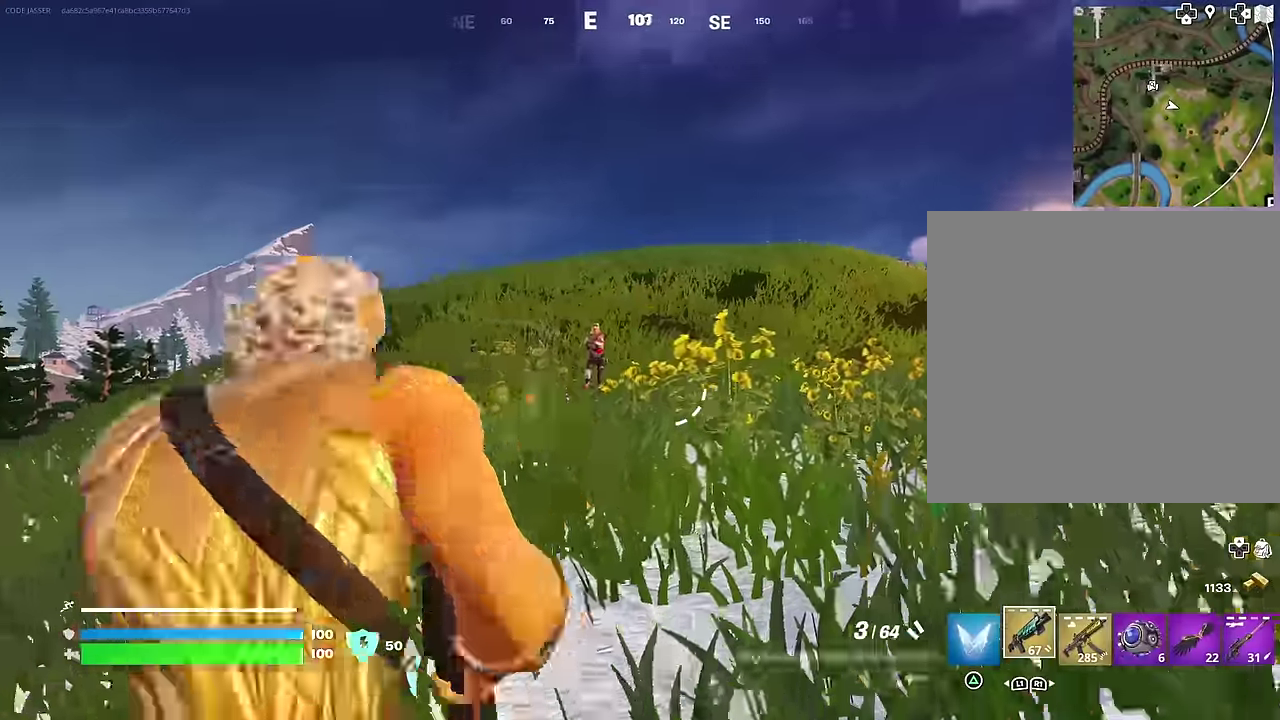
{"dt_ms": 400, "buttons": ["R1"], "left_stick": "up-right", "right_stick": "center", "events": [[217, "R2", "down"], [233, "L2", "up"], [283, "R2", "up"], [283, "right_stick", "down"], [350, "R1", "down"], [367, "right_stick", "center"]]}
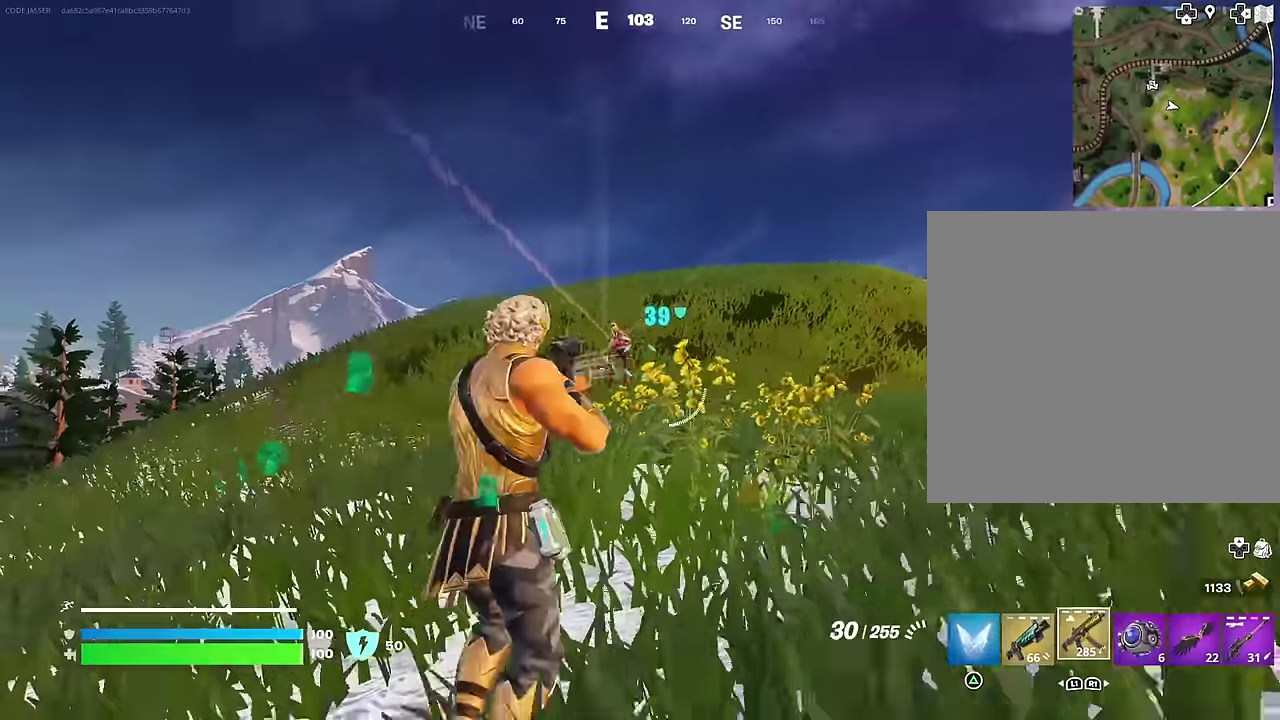
{"dt_ms": 600, "buttons": ["L2", "R2"], "left_stick": "right", "right_stick": "down", "events": [[33, "R1", "up"], [200, "right_stick", "up-left"], [250, "L2", "down"], [283, "left_stick", "up"], [317, "right_stick", "center"], [367, "R2", "down"], [400, "right_stick", "up-right"], [500, "left_stick", "up-right"], [500, "right_stick", "center"], [567, "right_stick", "down"], [600, "left_stick", "right"]]}